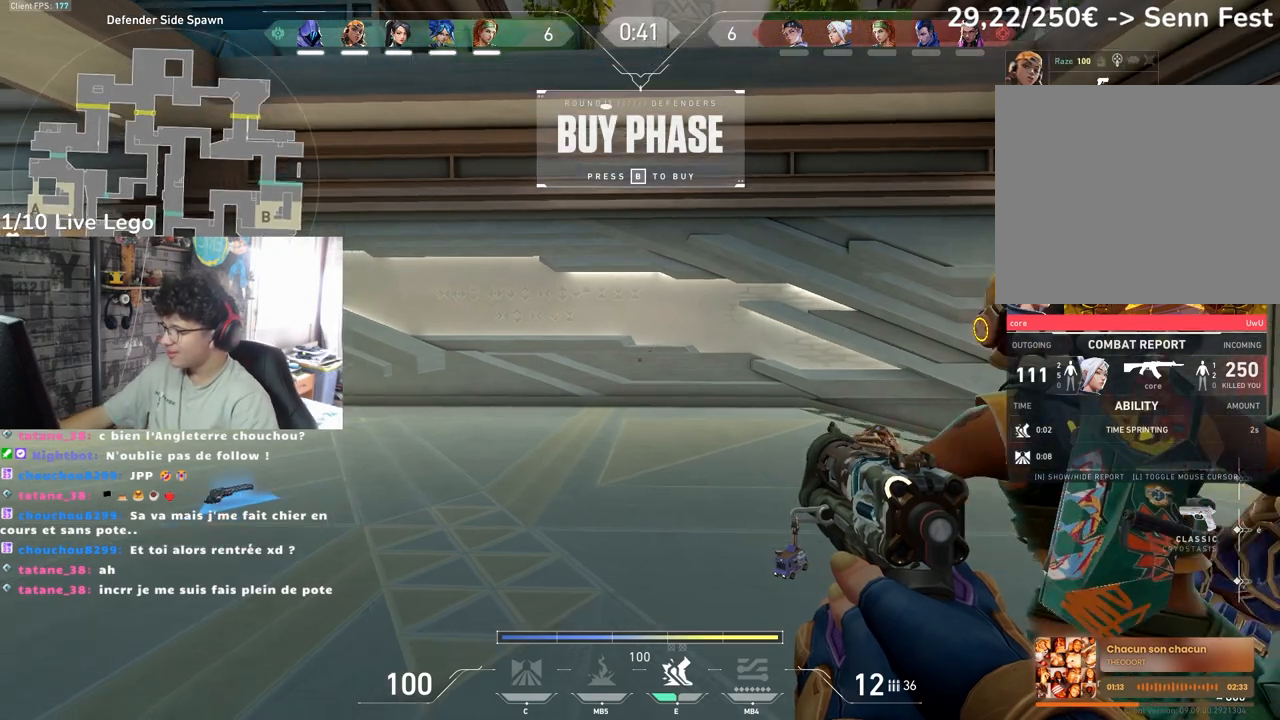
Gameplay with keyboard and mouse; each line is a JSON object with the keys and mouse buttons held at the frame after it. "events" lists presses ("down") and releases ("up") of "a", "ctrl", "d", "e", "f", "q", "r", "s", "shift", "space", "tab", "z", "mouse_left", "mouse_wheel", "mouse_right", "mouse_mb4" and "mouse_mb5" between this image and that frame as [ms after this image, input, new state], when the widget could be followed in between. "mouse_left", "mouse_wheel", "mouse_right", "mouse_mb4", "mouse_mb5" = the "left", "wheel", "right", "mb4", "mb5" buttons of the "mouse" list. No other keys are recorded. "wheel" means that the mouse wheel is clicked or scrolled. Not read: mouse_move.
{"keys": ["d", "z"], "mouse": [], "events": [[350, "z", "down"], [467, "d", "down"]]}
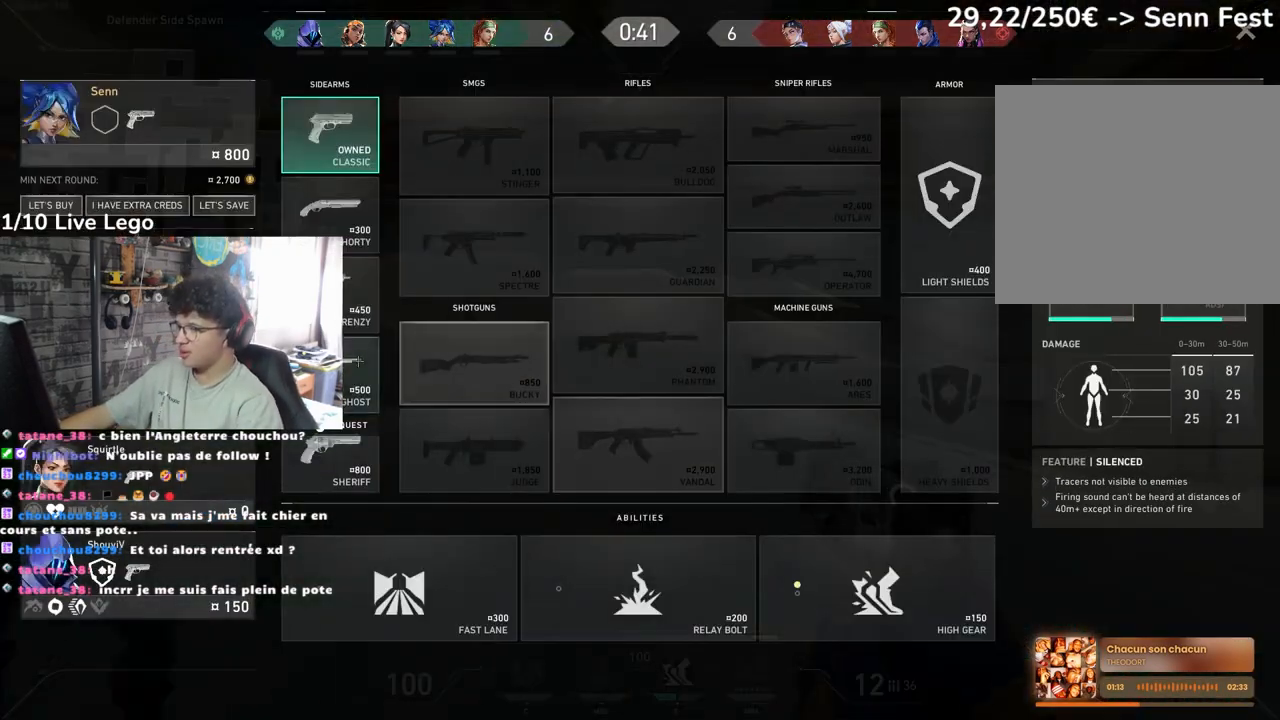
{"keys": ["d", "z"], "mouse": [], "events": [[133, "mouse_left", "down"], [233, "mouse_left", "up"], [350, "mouse_left", "down"], [450, "mouse_left", "up"]]}
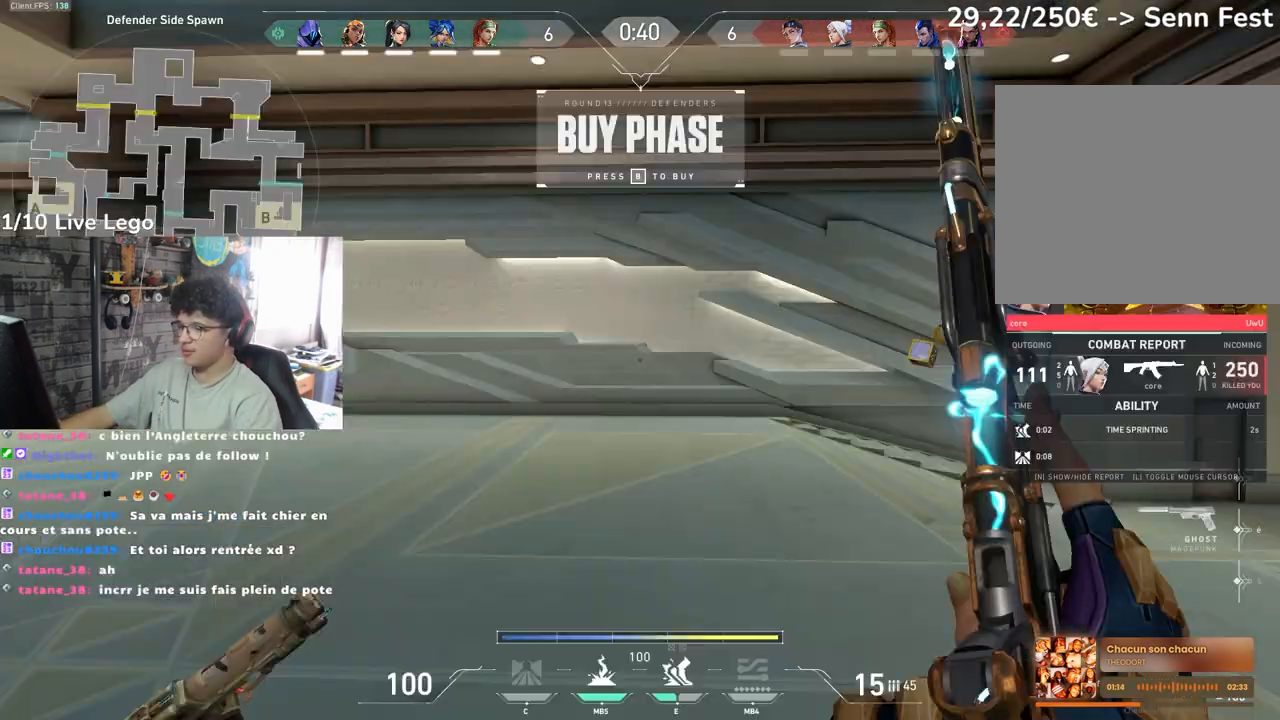
{"keys": ["e", "tab", "z"], "mouse": [], "events": [[67, "tab", "down"], [100, "d", "up"], [433, "e", "down"]]}
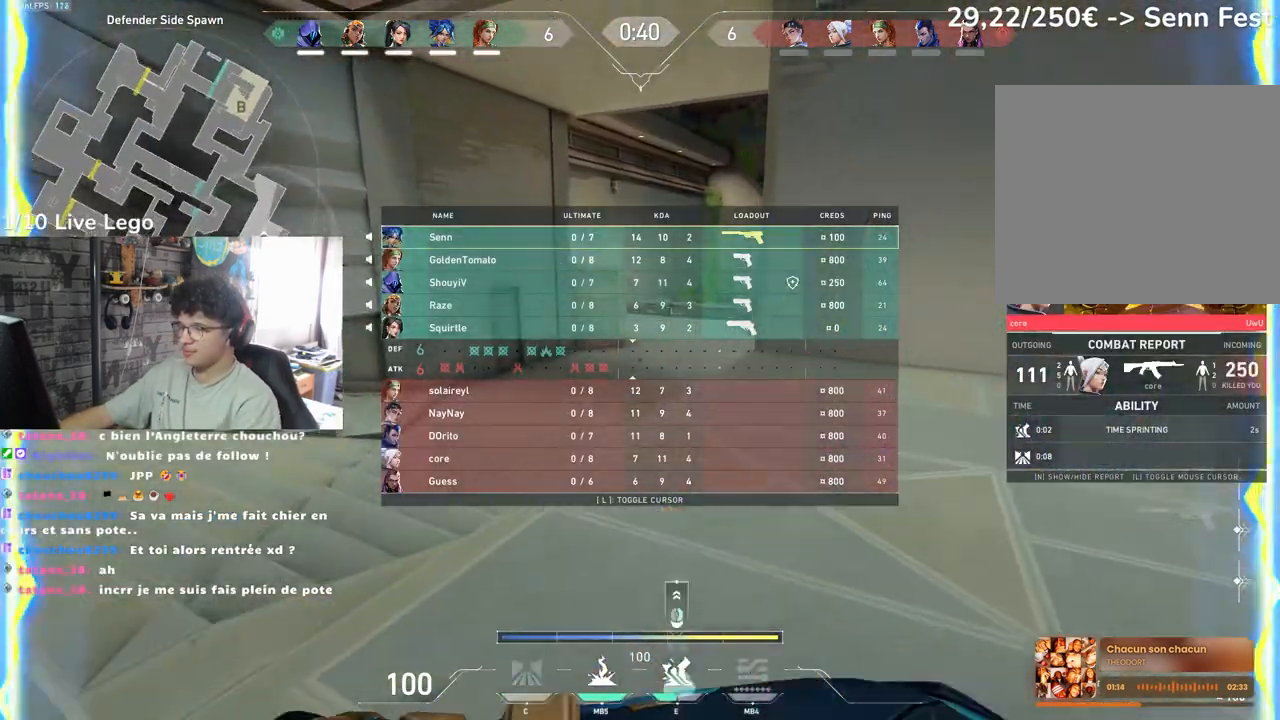
{"keys": ["z"], "mouse": [], "events": [[83, "e", "up"], [83, "tab", "up"]]}
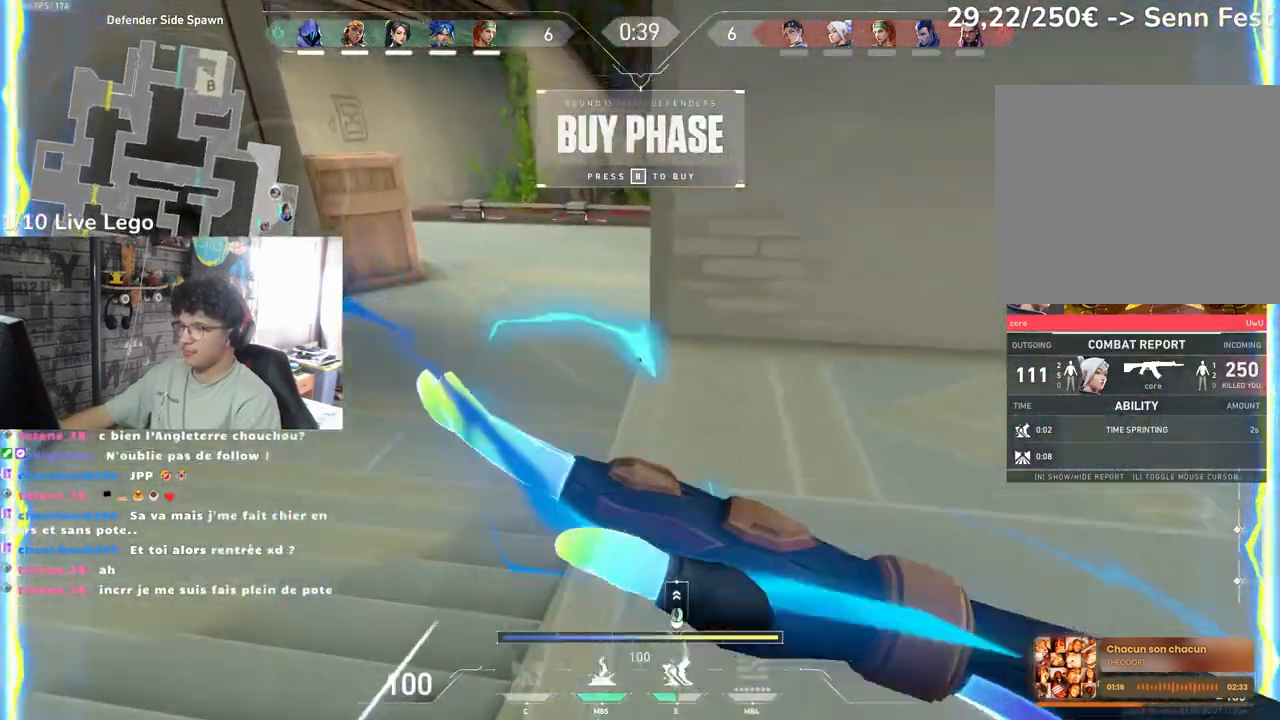
{"keys": ["d", "s"], "mouse": [], "events": [[217, "q", "down"], [317, "z", "up"], [333, "d", "down"], [333, "q", "up"], [433, "s", "down"]]}
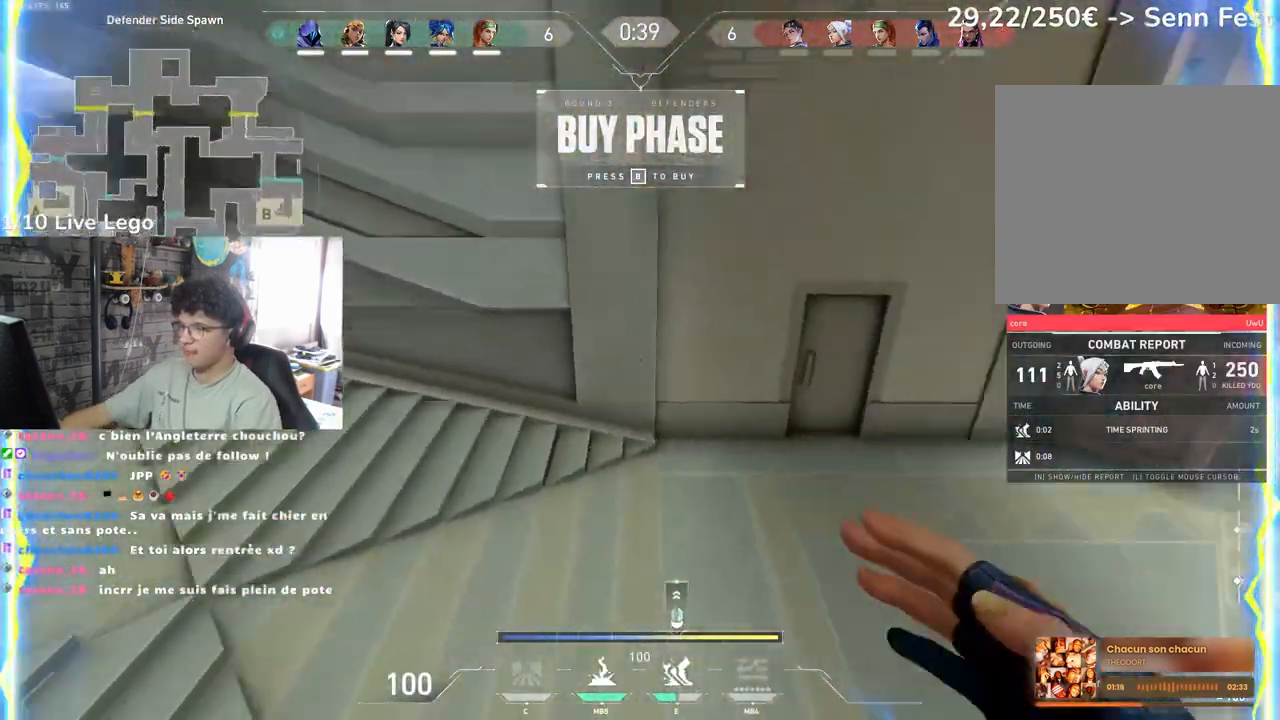
{"keys": ["q", "z"], "mouse": [], "events": [[100, "s", "up"], [183, "z", "down"], [217, "d", "up"], [217, "q", "down"]]}
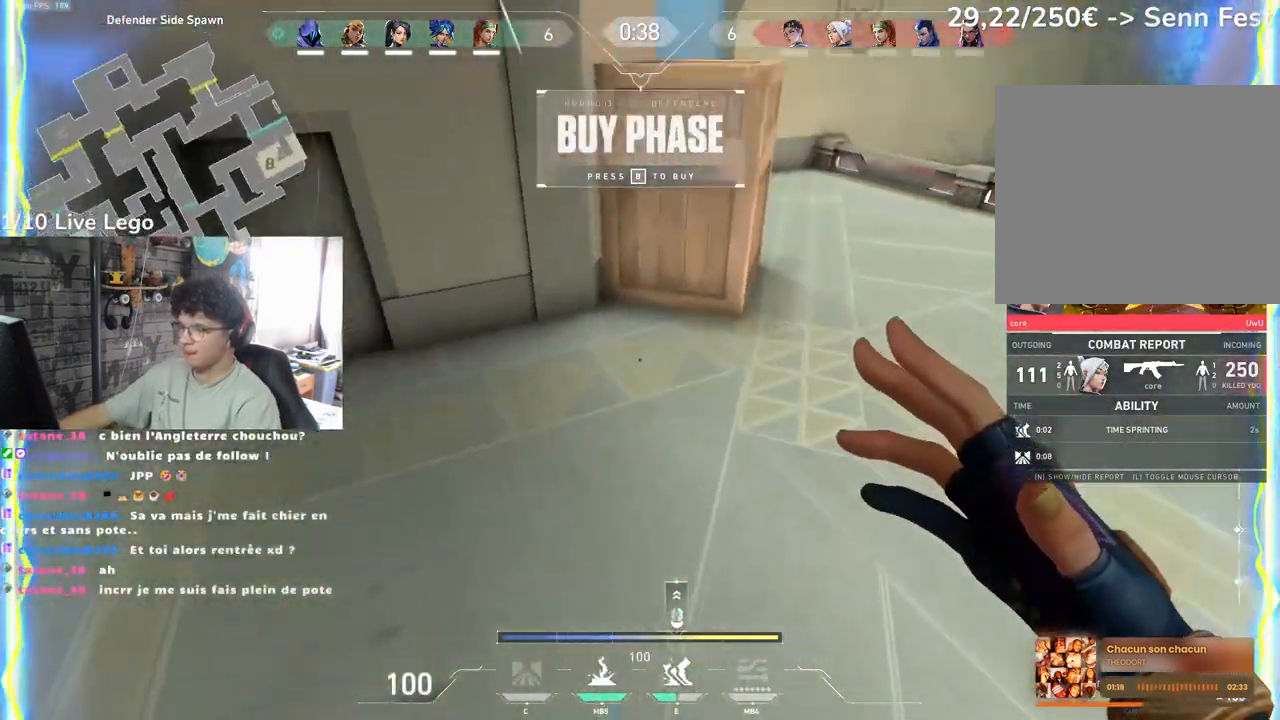
{"keys": ["d", "s"], "mouse": [], "events": [[150, "q", "up"], [183, "d", "down"], [183, "mouse_right", "down"], [233, "mouse_right", "up"], [267, "z", "up"], [367, "s", "down"]]}
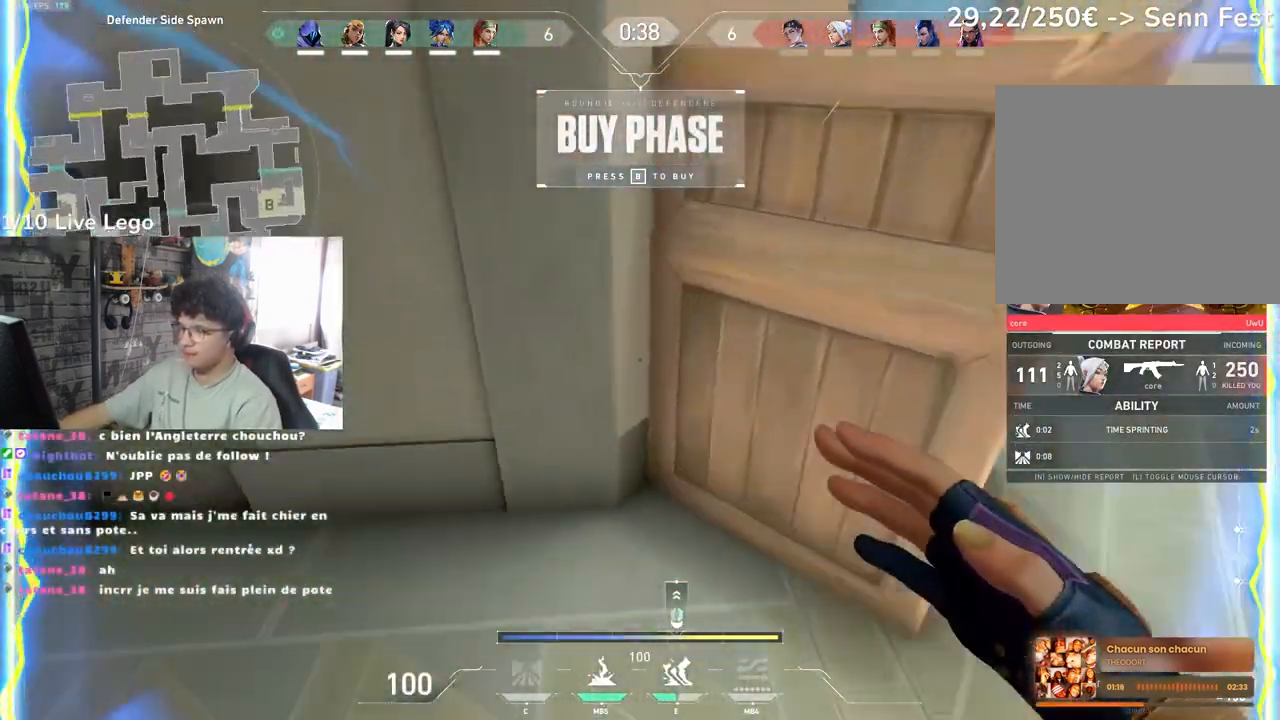
{"keys": ["q", "z"], "mouse": [], "events": [[83, "s", "up"], [167, "q", "down"], [167, "z", "down"], [217, "d", "up"]]}
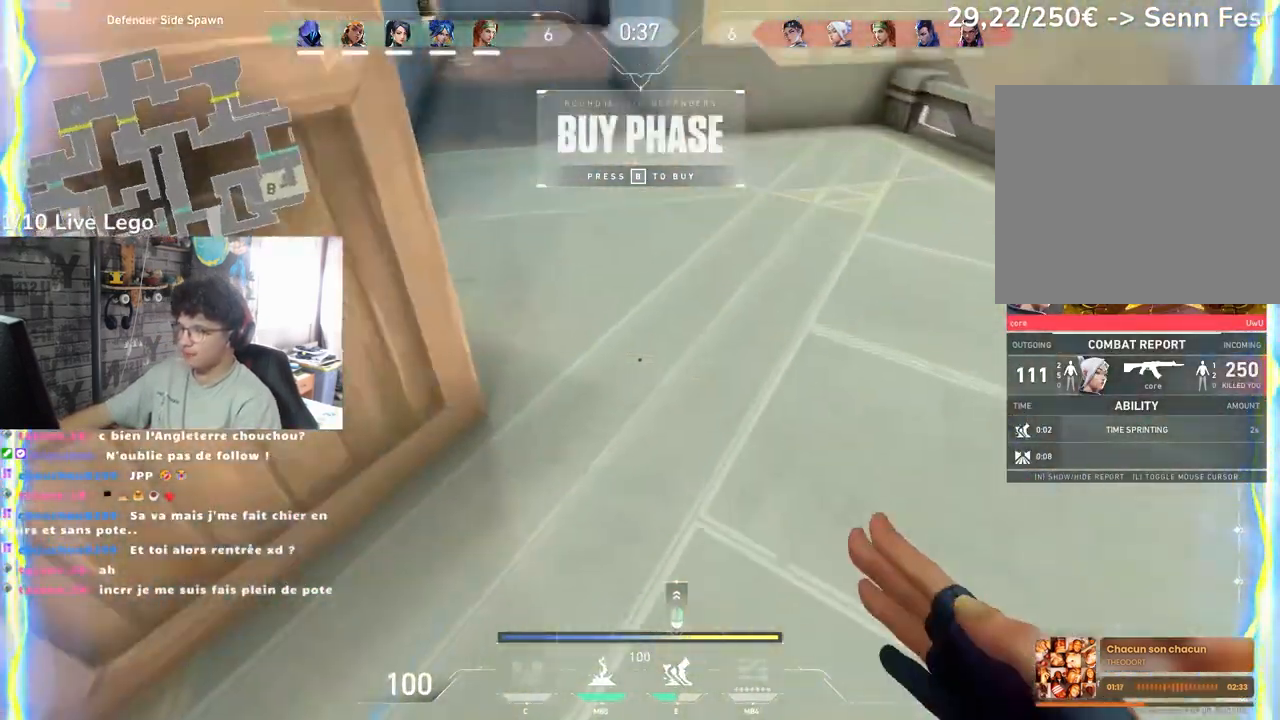
{"keys": ["q"], "mouse": [], "events": [[133, "z", "up"], [233, "s", "down"], [417, "s", "up"]]}
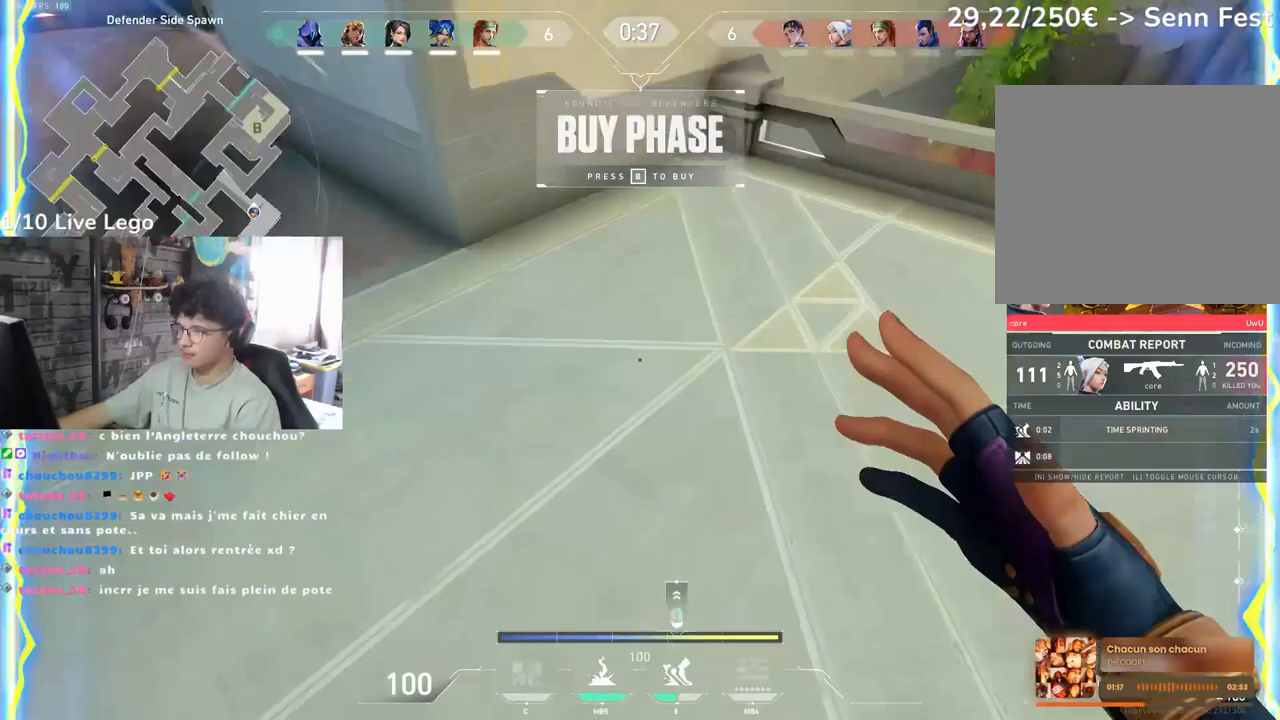
{"keys": ["q", "z"], "mouse": [], "events": [[17, "z", "down"], [67, "mouse_right", "down"], [117, "q", "up"], [133, "mouse_right", "up"], [167, "d", "down"], [367, "q", "down"], [383, "d", "up"]]}
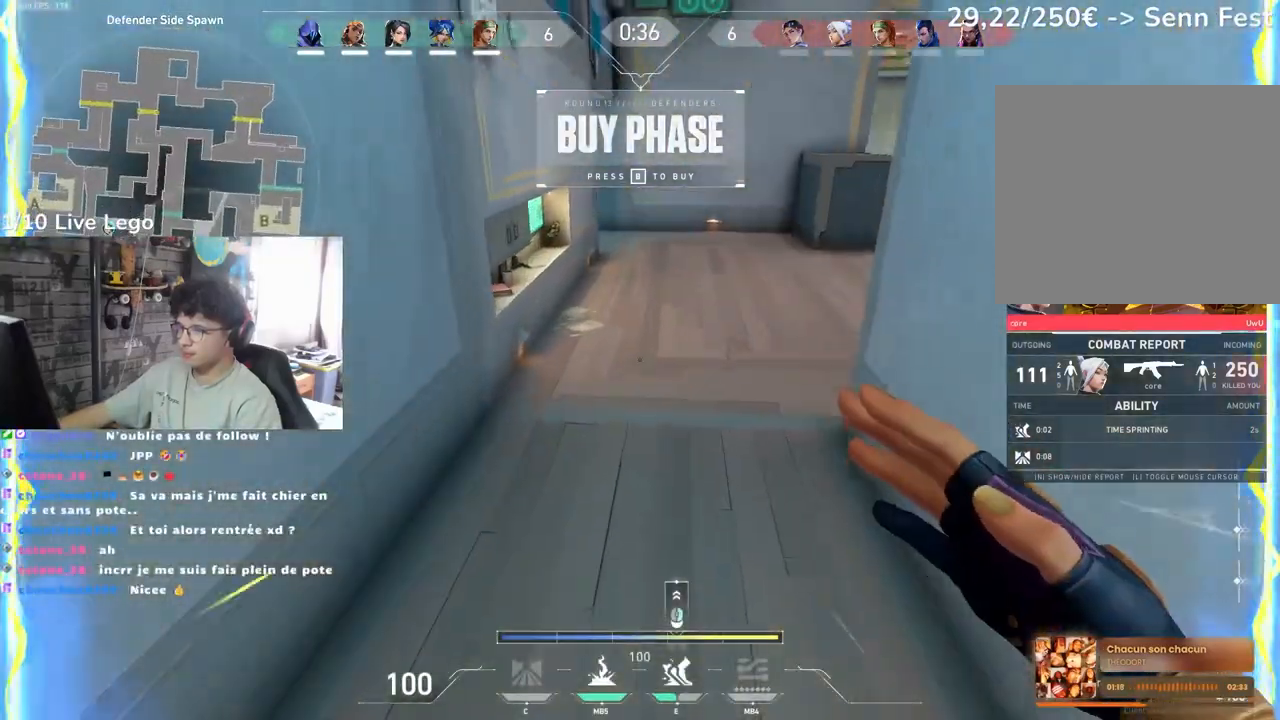
{"keys": ["d"], "mouse": [], "events": [[50, "q", "up"], [100, "d", "down"], [333, "d", "up"], [433, "d", "down"], [433, "z", "up"]]}
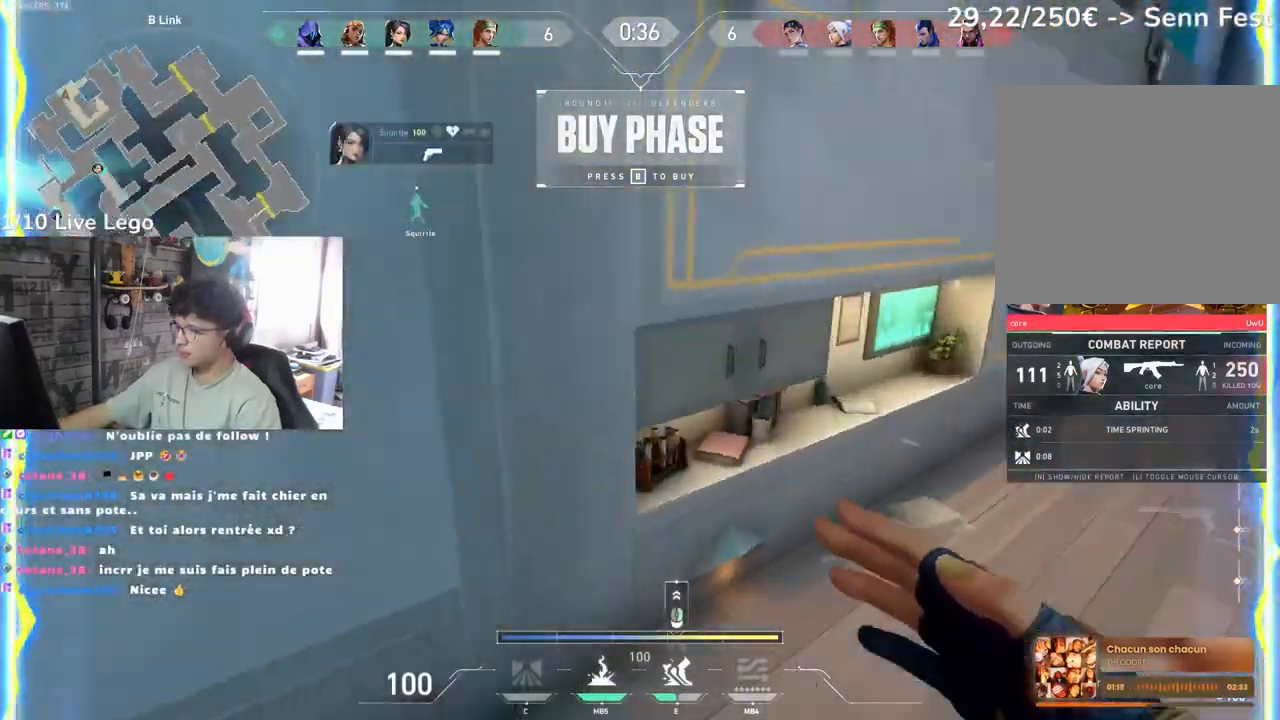
{"keys": ["d", "z"], "mouse": [], "events": [[33, "s", "down"], [283, "mouse_right", "down"], [317, "s", "up"], [350, "mouse_right", "up"], [417, "z", "down"]]}
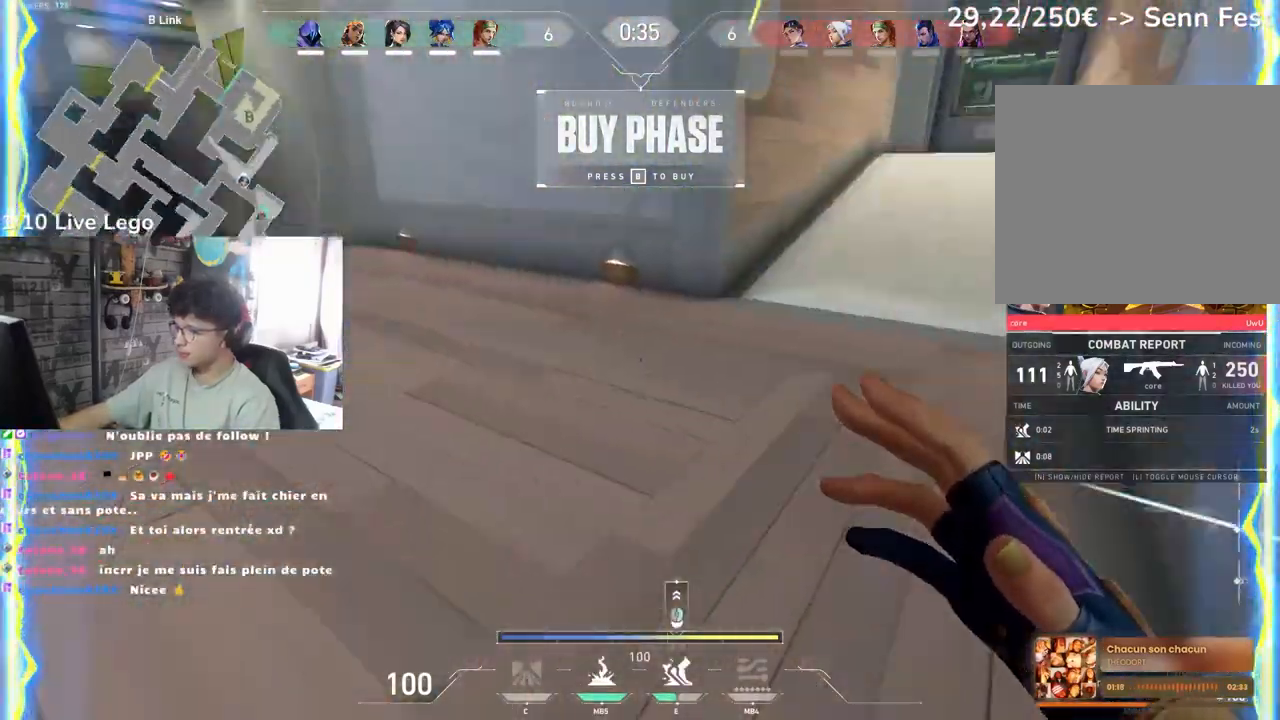
{"keys": ["z"], "mouse": [], "events": [[167, "mouse_right", "down"], [233, "mouse_right", "up"], [300, "d", "up"]]}
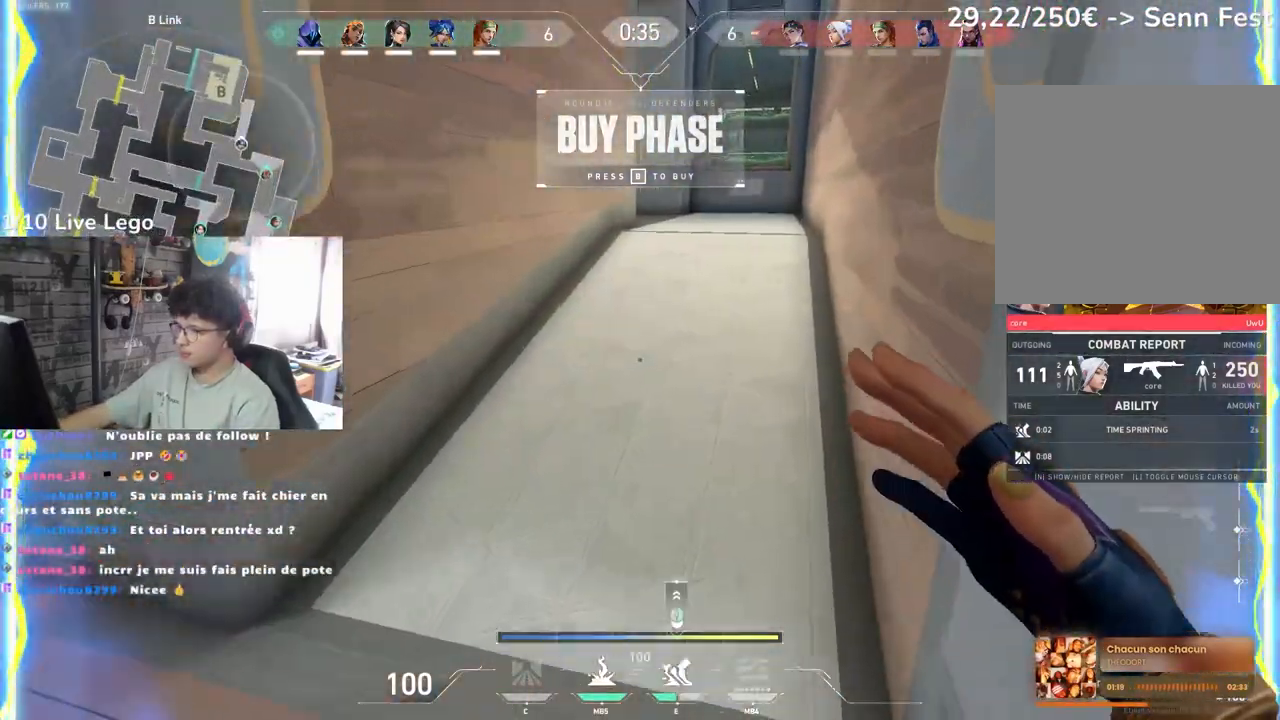
{"keys": ["z"], "mouse": [], "events": [[167, "mouse_right", "down"], [250, "mouse_right", "up"]]}
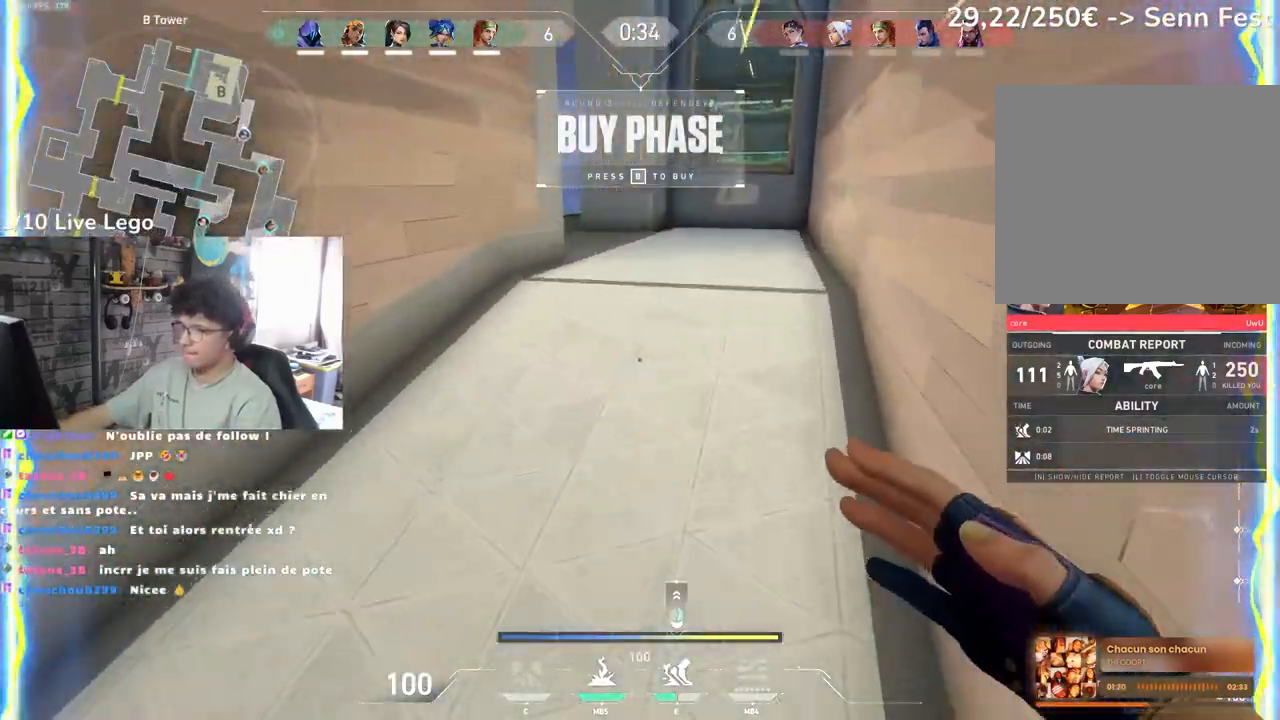
{"keys": ["q", "z"], "mouse": [], "events": [[333, "q", "down"]]}
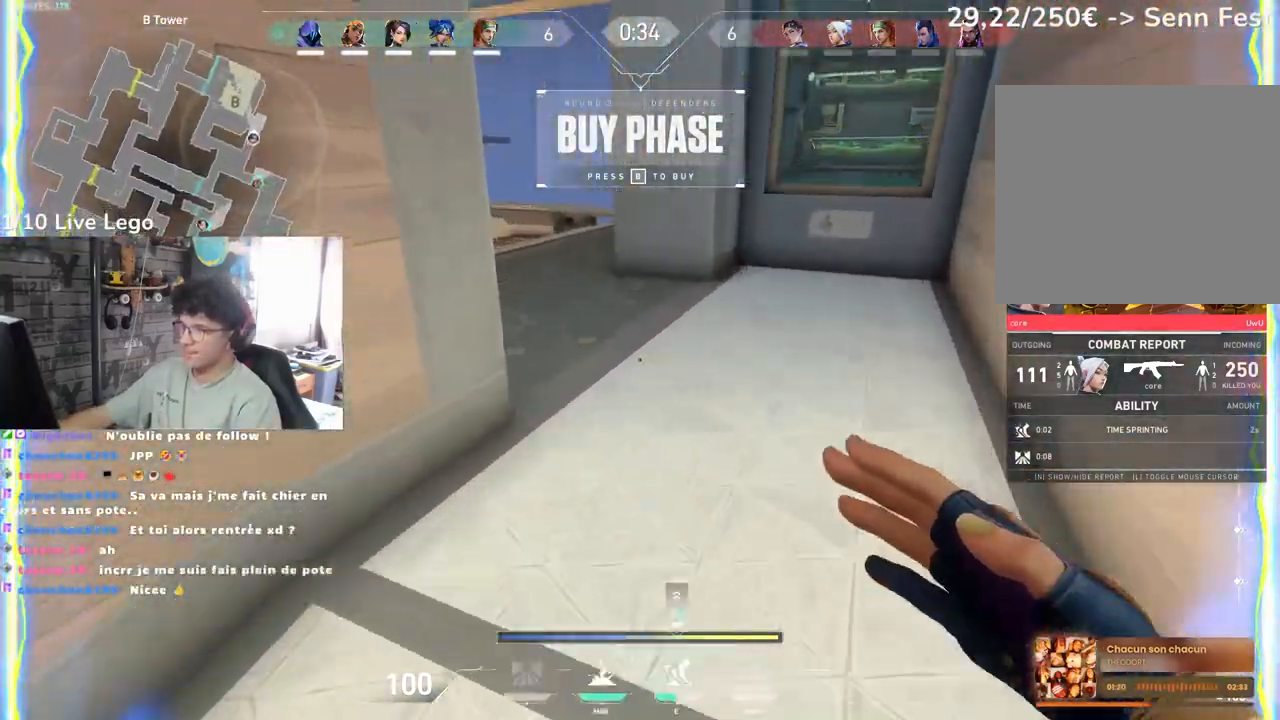
{"keys": ["d", "z"], "mouse": [], "events": [[17, "q", "up"], [383, "q", "down"], [500, "d", "down"], [500, "q", "up"]]}
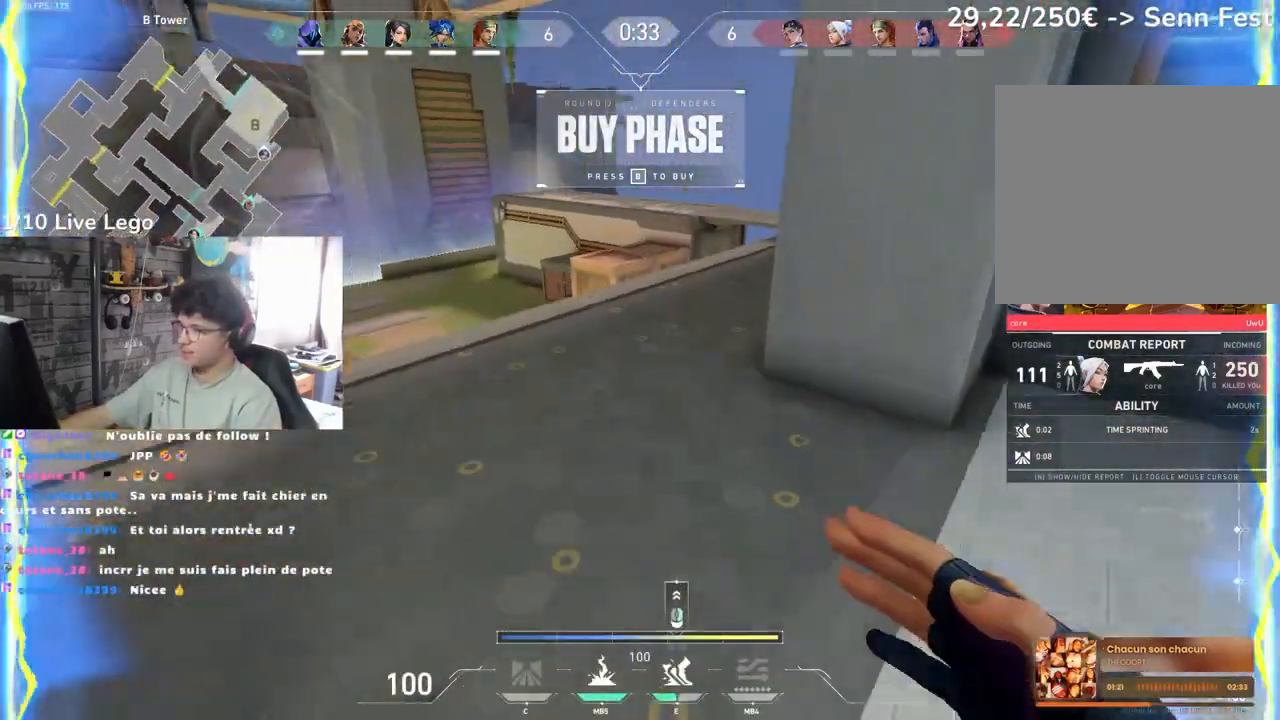
{"keys": ["q", "z"], "mouse": [], "events": [[350, "q", "down"], [383, "d", "up"]]}
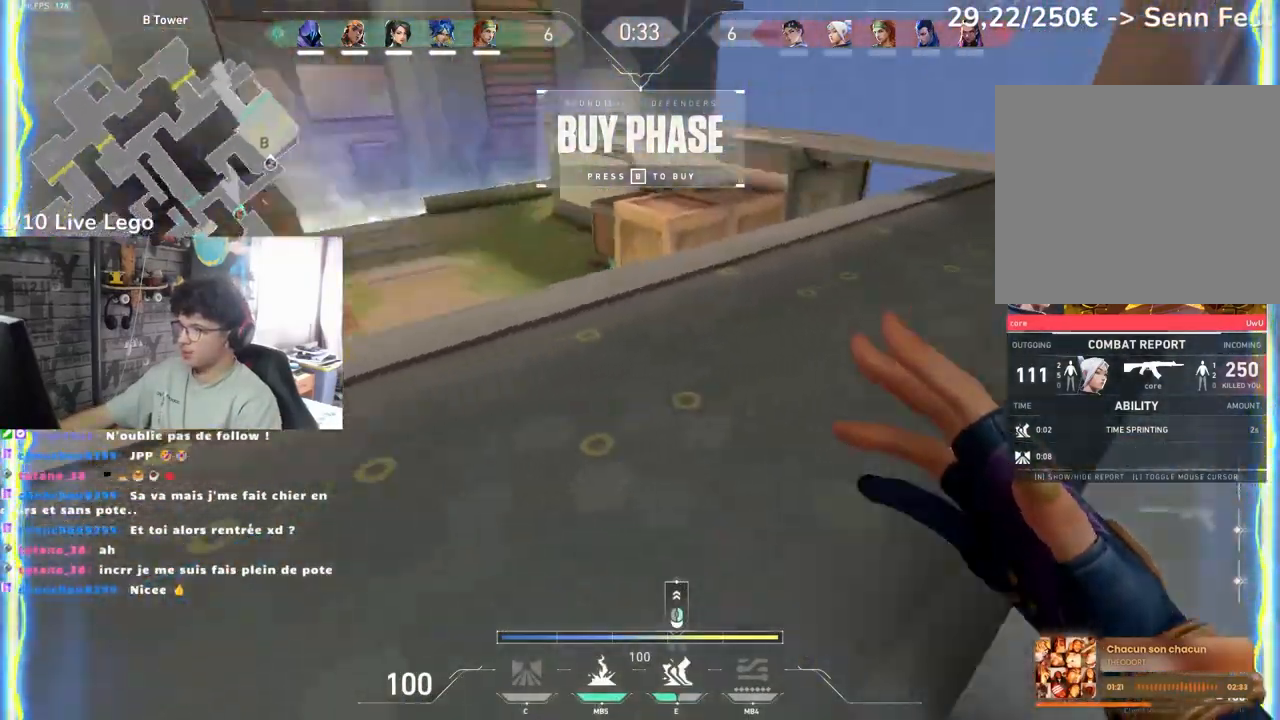
{"keys": ["q", "z"], "mouse": [], "events": [[17, "d", "down"], [33, "q", "up"], [33, "z", "up"], [133, "s", "down"], [300, "s", "up"], [400, "z", "down"], [417, "q", "down"], [450, "d", "up"]]}
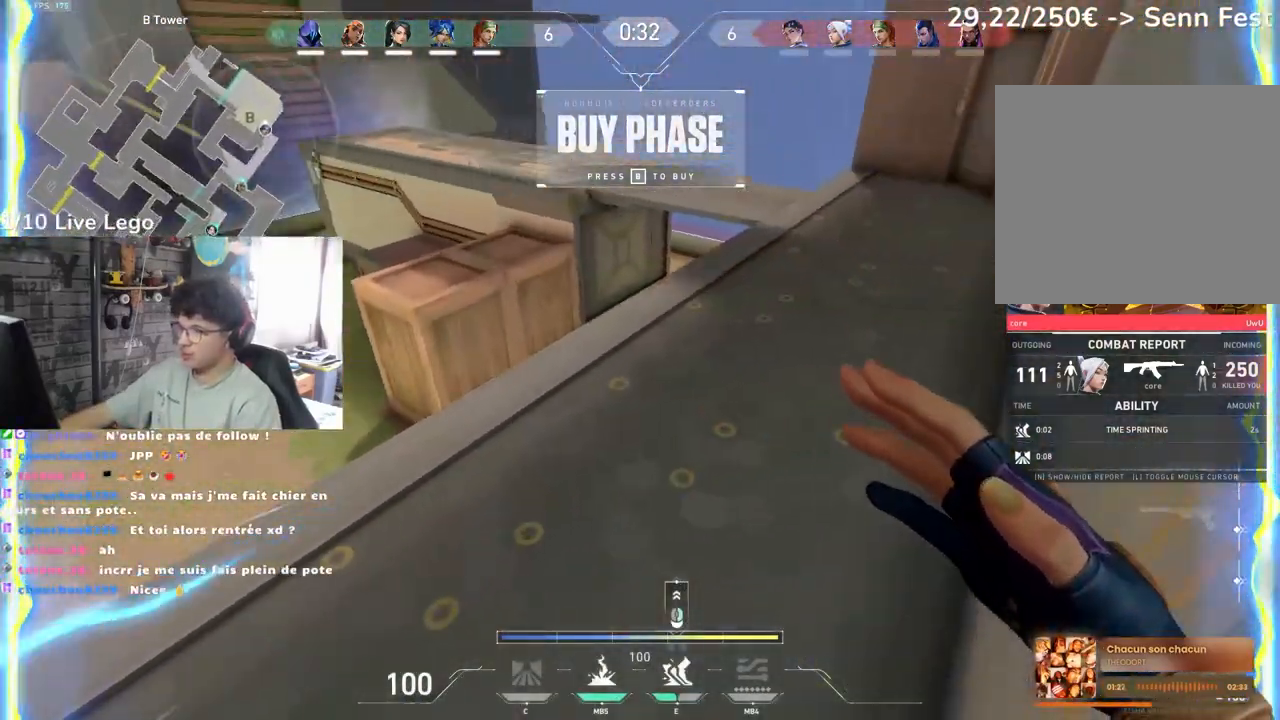
{"keys": ["d", "z"], "mouse": [], "events": [[167, "d", "down"], [217, "q", "up"]]}
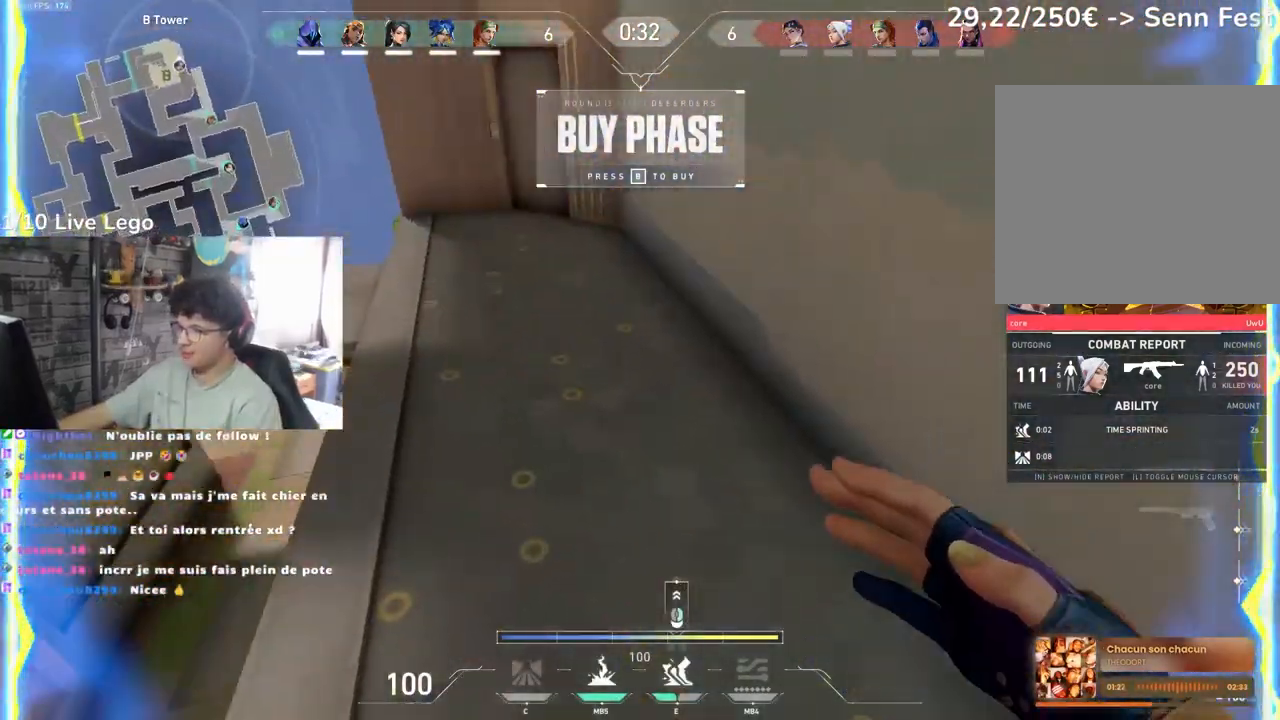
{"keys": ["d"], "mouse": [], "events": [[67, "q", "down"], [83, "d", "up"], [450, "d", "down"], [467, "q", "up"], [467, "z", "up"]]}
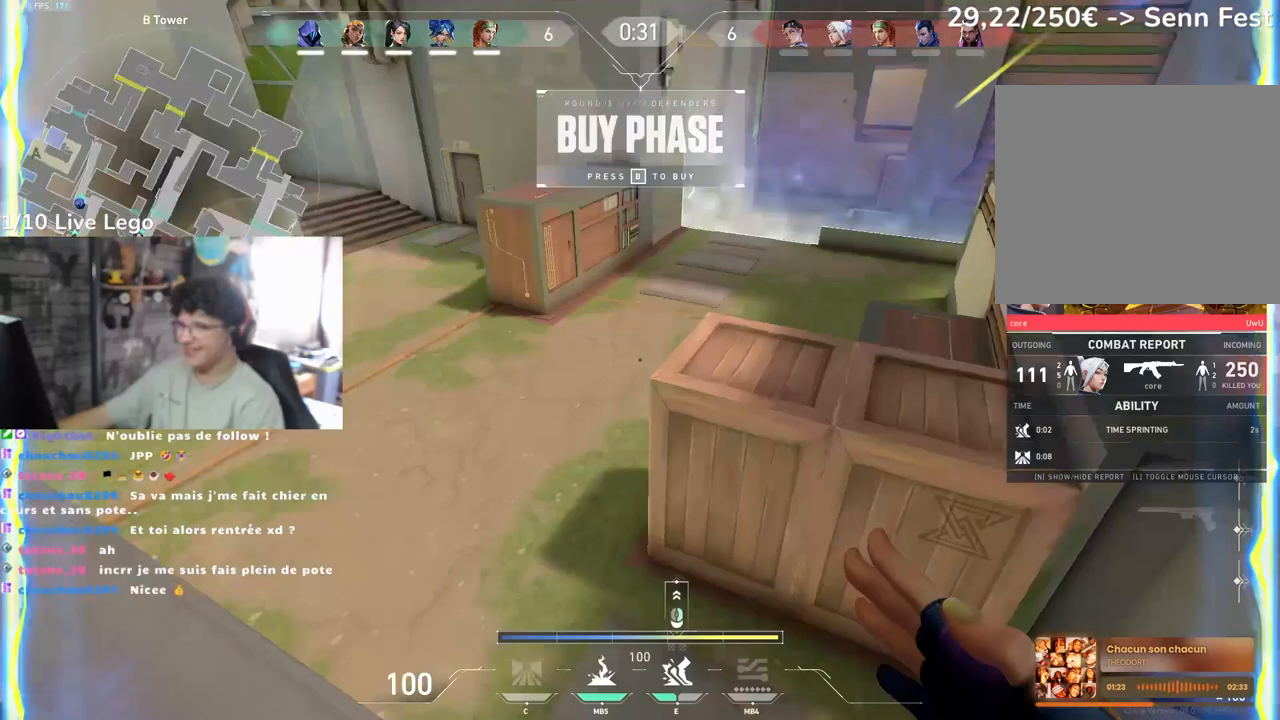
{"keys": ["d", "s"], "mouse": [], "events": [[83, "s", "down"]]}